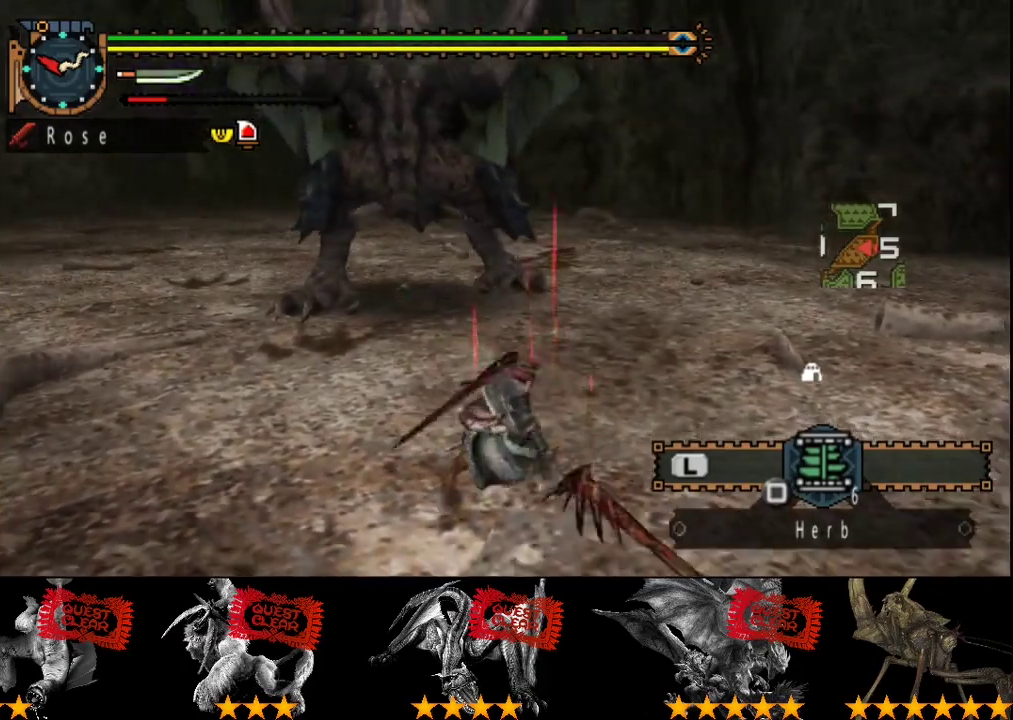
Gameplay with a controller (PlayStation layout); each line is a JSON object with the inputs held at the frame after it. "events" lists button and stick changes between this image and that frame as [ms after this image, input, new state], when the widget could be followed in between. Not read: L3 R3.
{"buttons": [], "left_stick": "center", "right_stick": "center", "events": []}
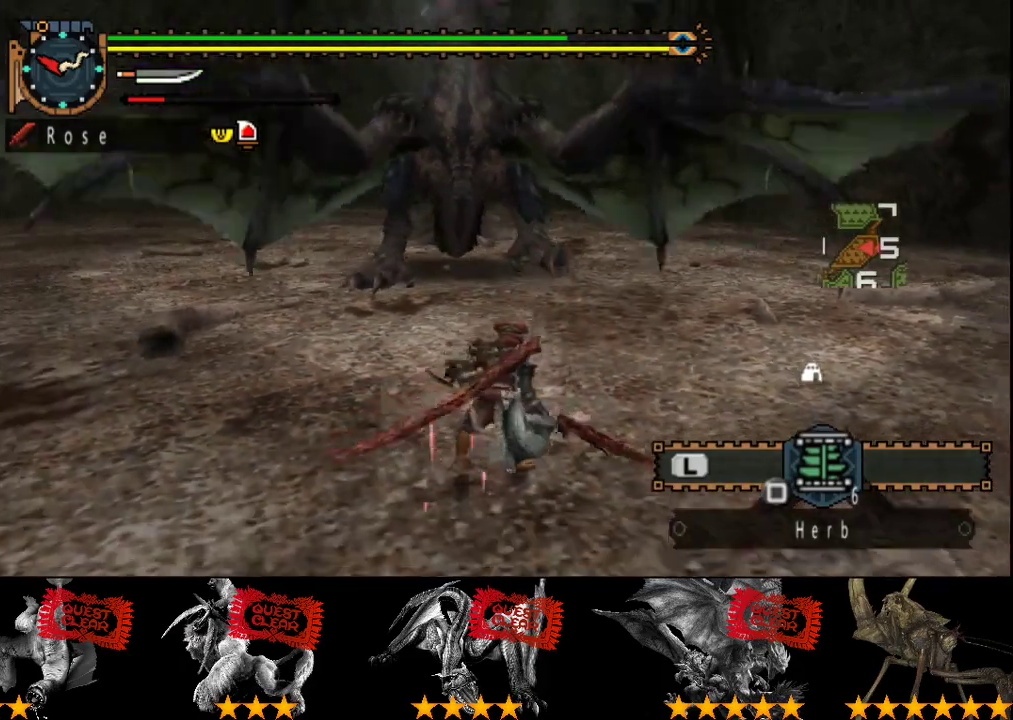
{"buttons": ["SQUARE"], "left_stick": "up-left", "right_stick": "center", "events": [[50, "left_stick", "up-left"], [250, "left_stick", "left"], [350, "left_stick", "up-left"], [483, "SQUARE", "down"]]}
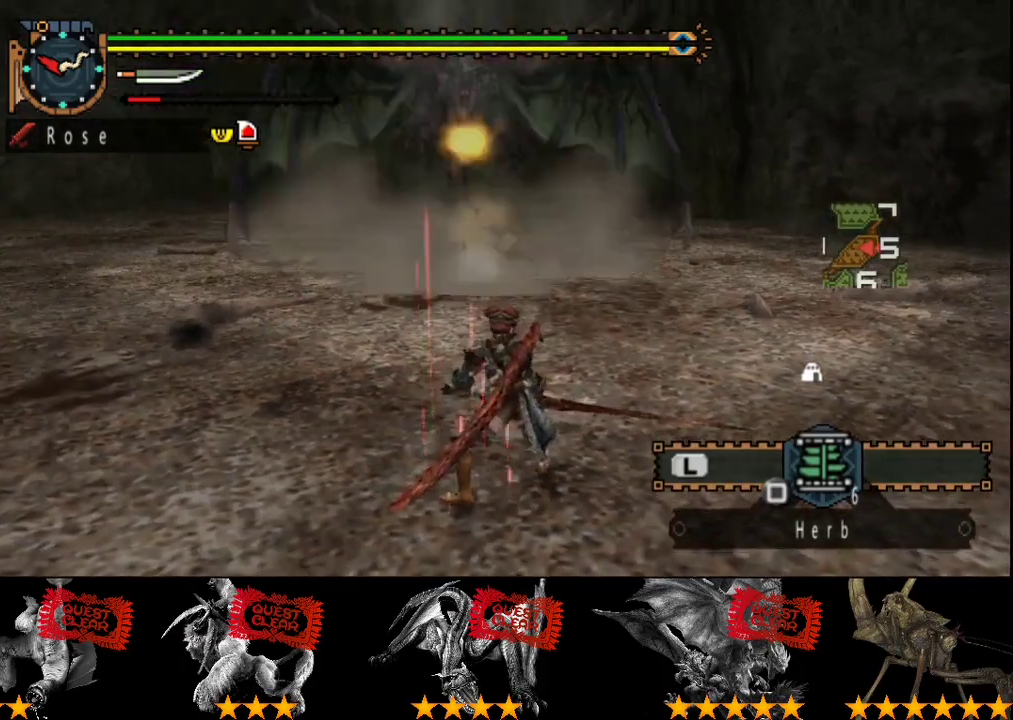
{"buttons": ["R2"], "left_stick": "up", "right_stick": "center", "events": [[83, "SQUARE", "up"], [150, "SQUARE", "down"], [250, "SQUARE", "up"], [317, "left_stick", "up"], [350, "R2", "down"]]}
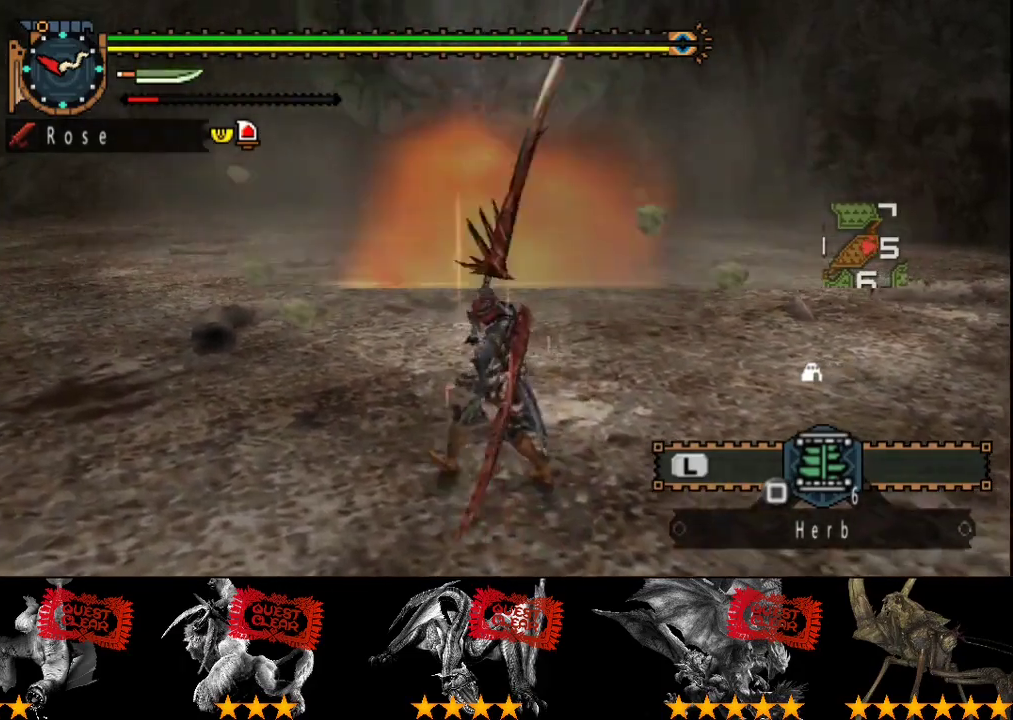
{"buttons": ["R2"], "left_stick": "up", "right_stick": "center", "events": []}
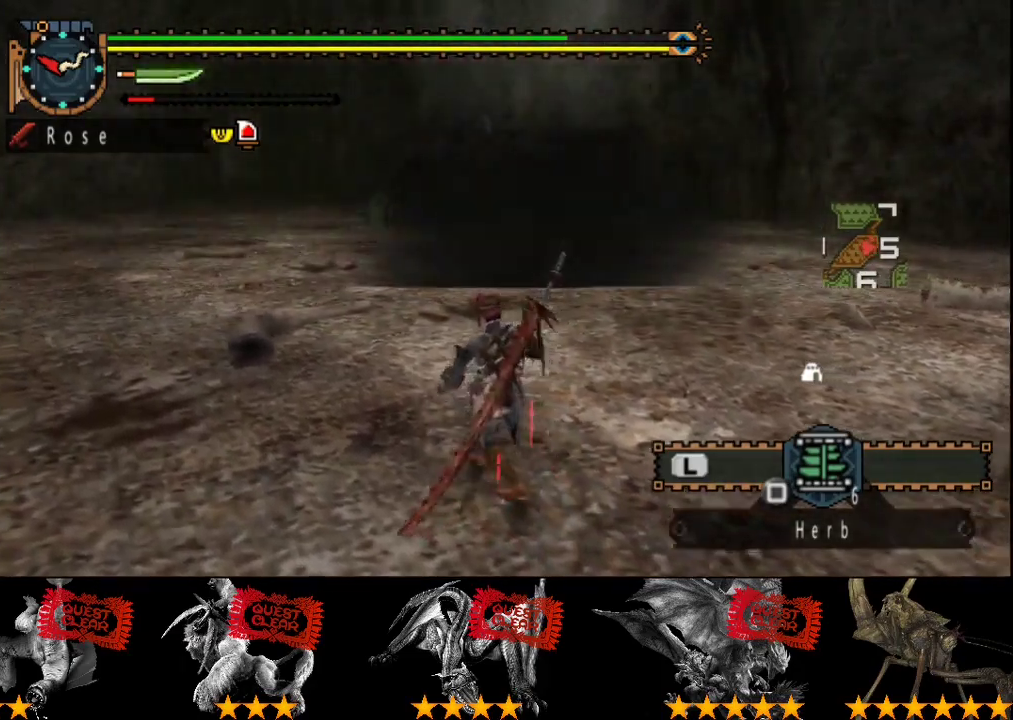
{"buttons": ["R2"], "left_stick": "up", "right_stick": "center", "events": []}
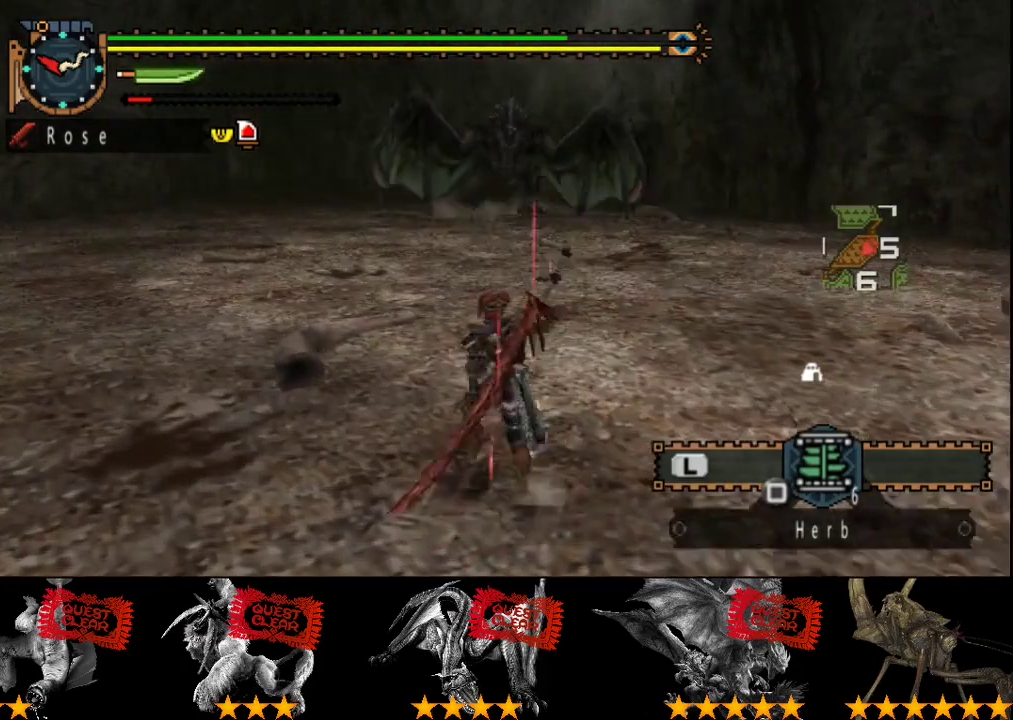
{"buttons": ["R2"], "left_stick": "up", "right_stick": "center", "events": []}
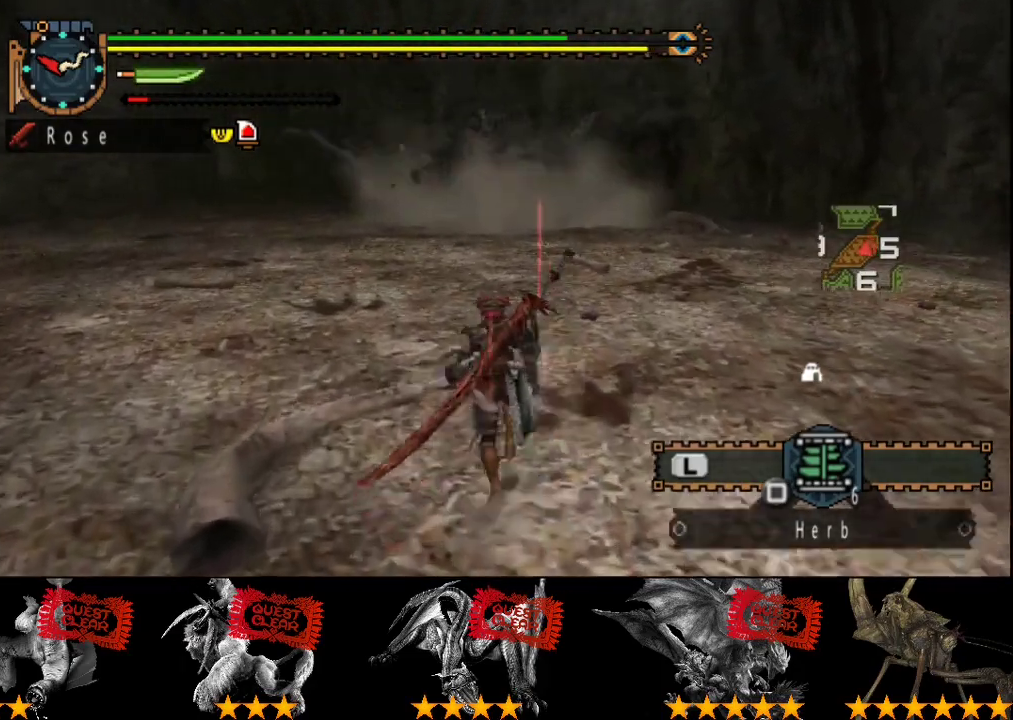
{"buttons": ["R2"], "left_stick": "up", "right_stick": "center", "events": []}
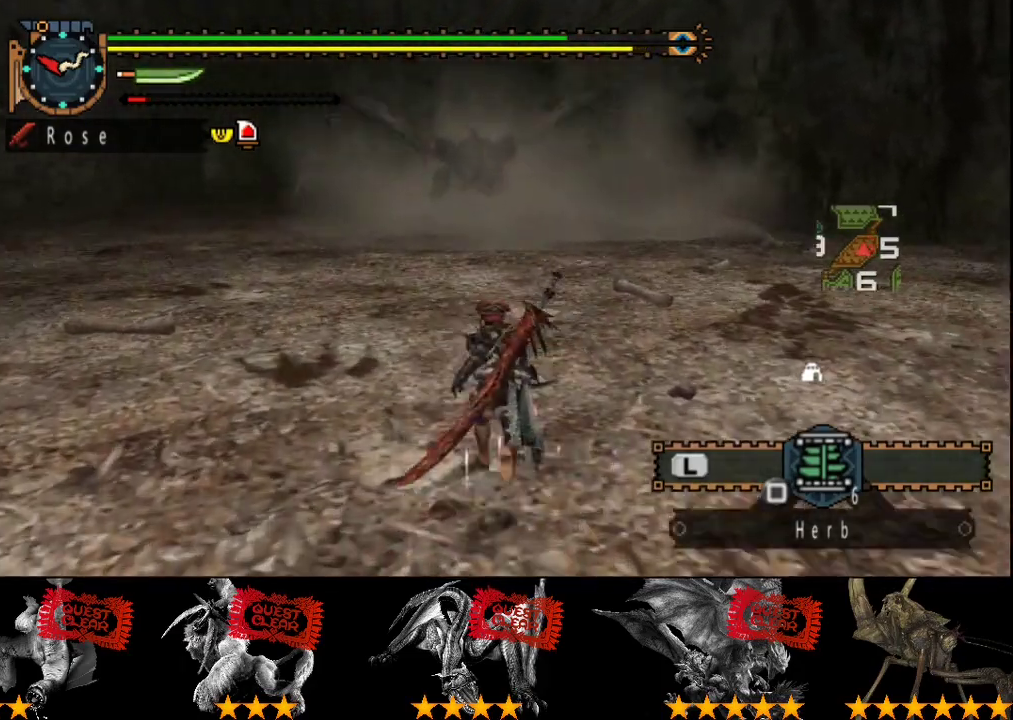
{"buttons": ["R2"], "left_stick": "up-left", "right_stick": "right", "events": [[433, "right_stick", "right"], [467, "left_stick", "up-left"]]}
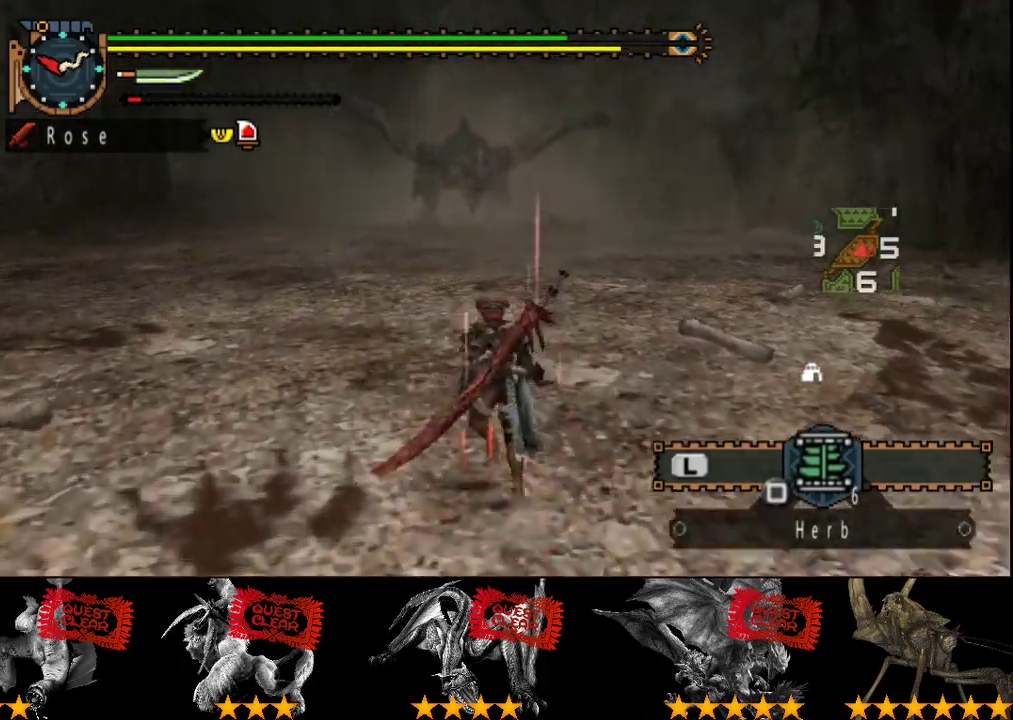
{"buttons": ["R2"], "left_stick": "up-left", "right_stick": "center", "events": [[33, "right_stick", "center"]]}
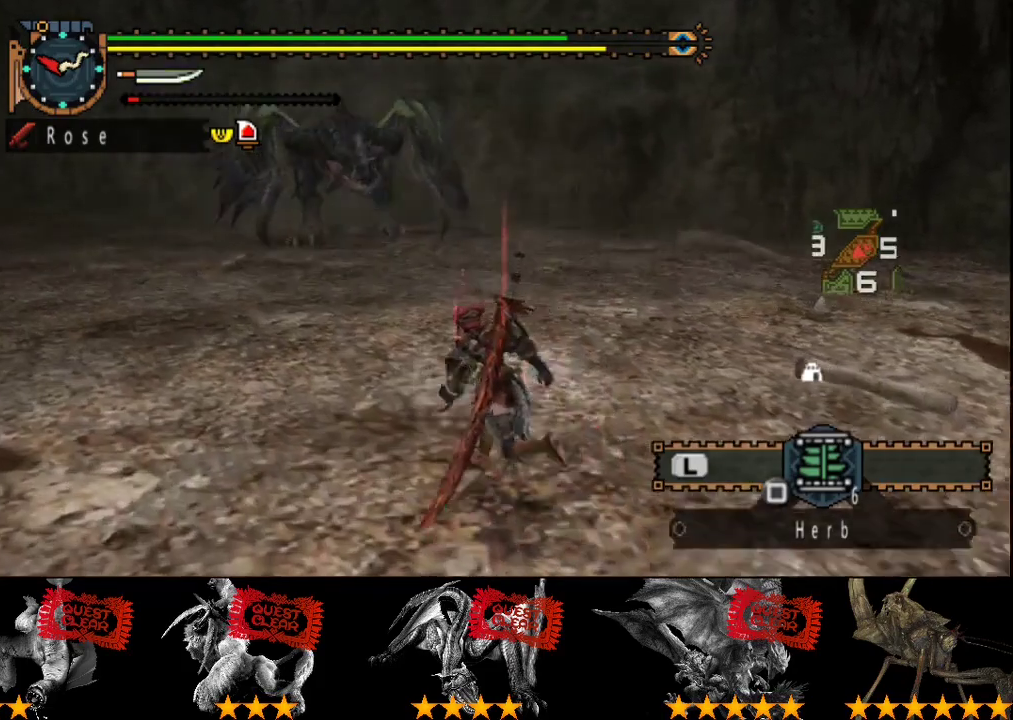
{"buttons": ["R2"], "left_stick": "up-left", "right_stick": "right", "events": [[500, "right_stick", "right"]]}
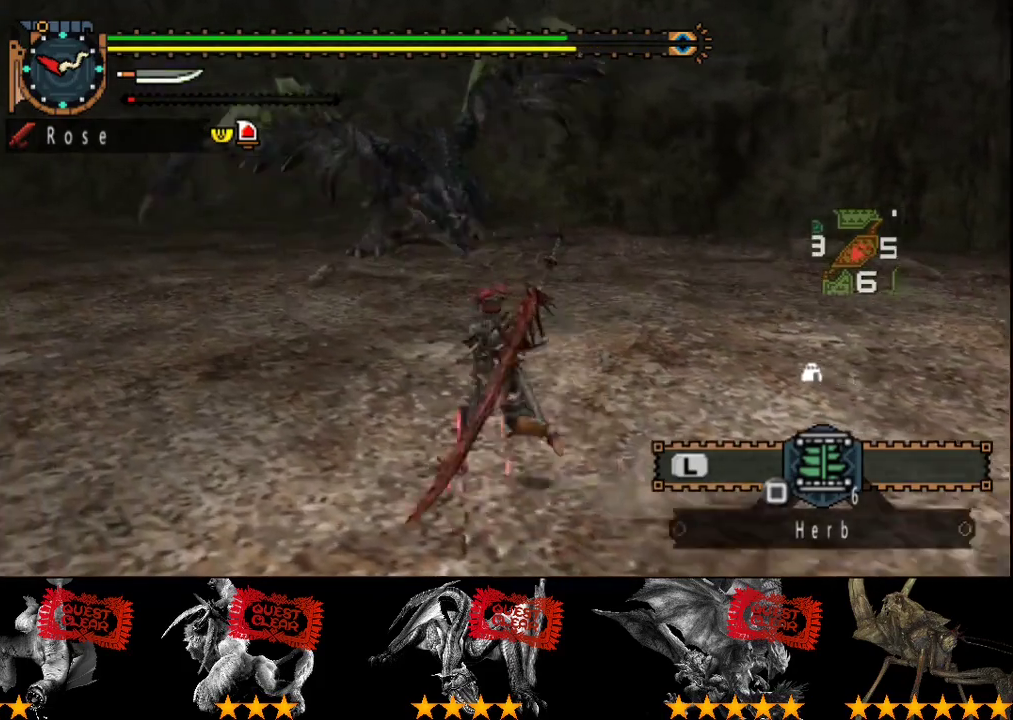
{"buttons": ["R2"], "left_stick": "up-left", "right_stick": "center", "events": [[150, "right_stick", "center"]]}
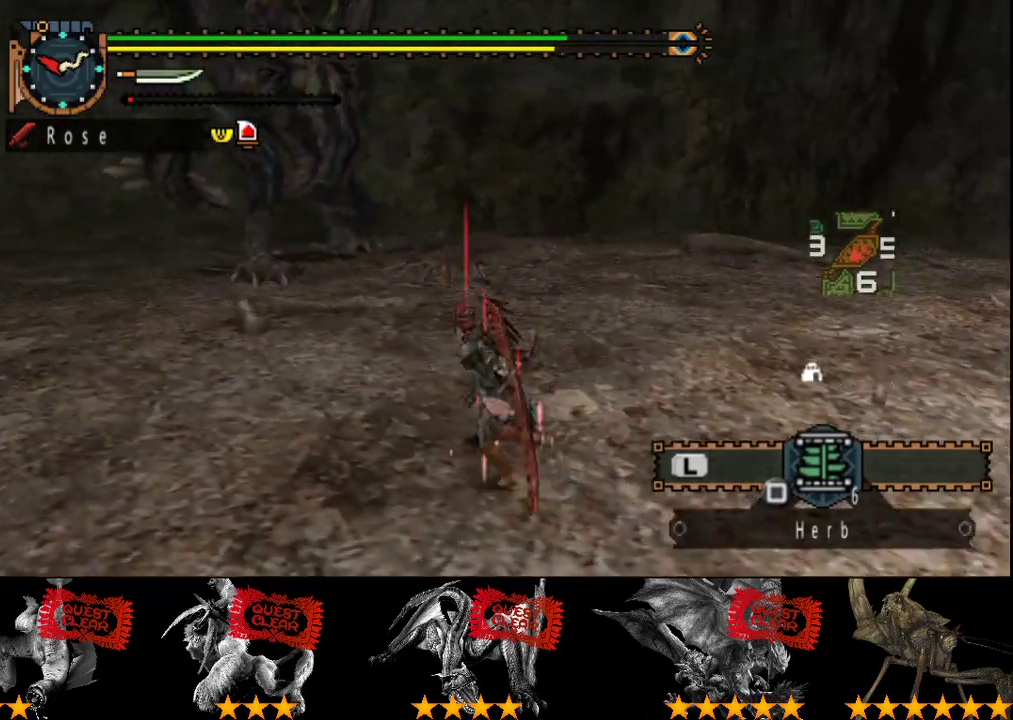
{"buttons": [], "left_stick": "up", "right_stick": "center", "events": [[283, "R2", "up"], [383, "left_stick", "up"]]}
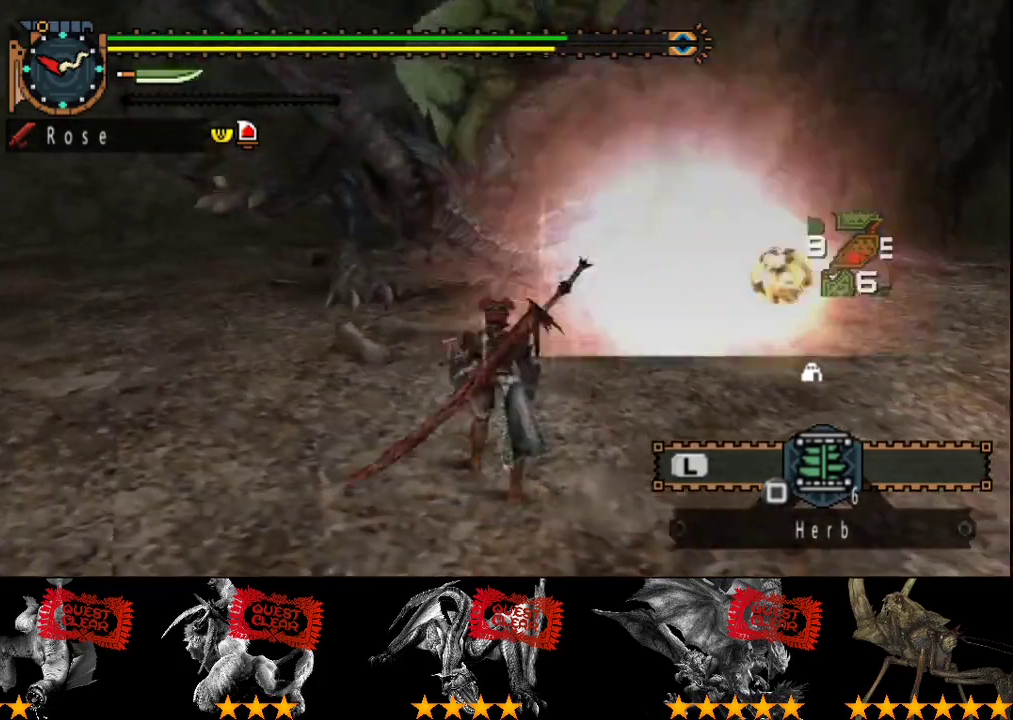
{"buttons": [], "left_stick": "up-right", "right_stick": "center", "events": [[17, "TRIANGLE", "down"], [150, "TRIANGLE", "up"], [217, "TRIANGLE", "down"], [283, "TRIANGLE", "up"], [350, "TRIANGLE", "down"], [450, "TRIANGLE", "up"], [483, "left_stick", "up-right"]]}
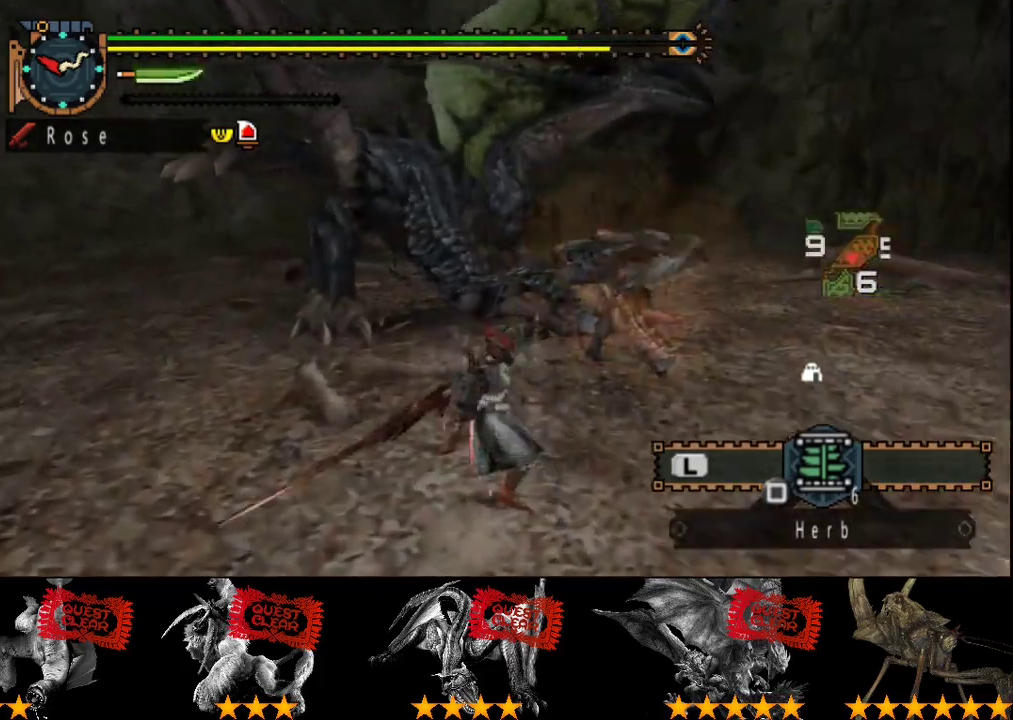
{"buttons": ["TRIANGLE"], "left_stick": "right", "right_stick": "center", "events": [[83, "left_stick", "right"], [250, "TRIANGLE", "down"], [300, "TRIANGLE", "up"], [383, "TRIANGLE", "down"]]}
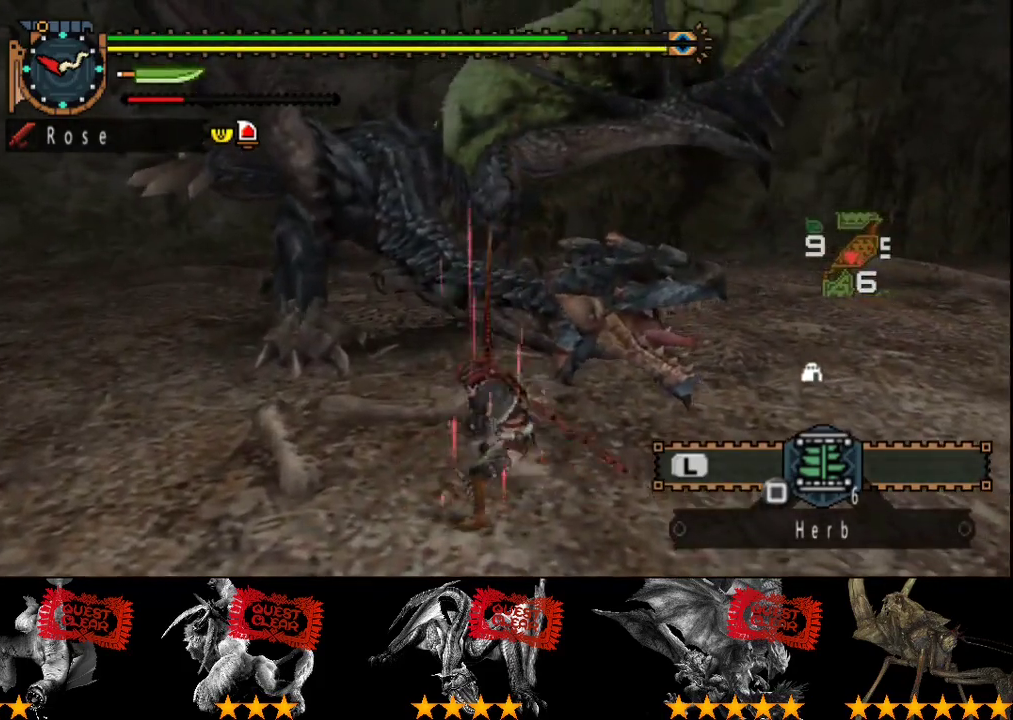
{"buttons": ["TRIANGLE"], "left_stick": "right", "right_stick": "center", "events": [[233, "TRIANGLE", "up"], [300, "TRIANGLE", "down"], [367, "TRIANGLE", "up"], [433, "TRIANGLE", "down"]]}
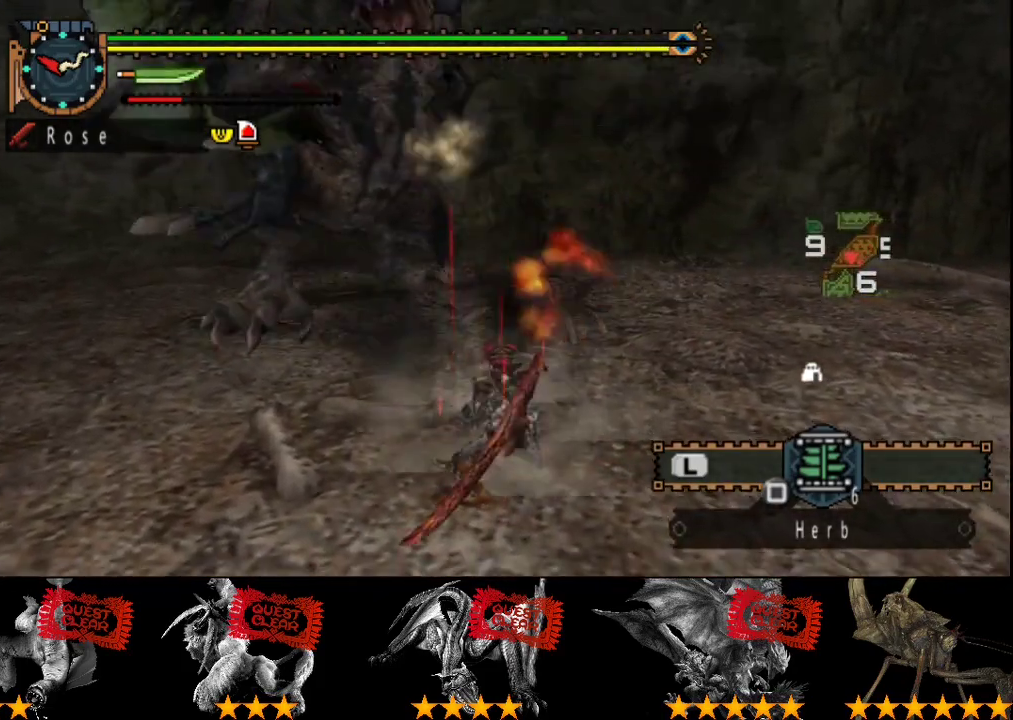
{"buttons": [], "left_stick": "right", "right_stick": "center", "events": [[33, "TRIANGLE", "up"], [33, "left_stick", "center"], [133, "left_stick", "left"], [450, "left_stick", "right"]]}
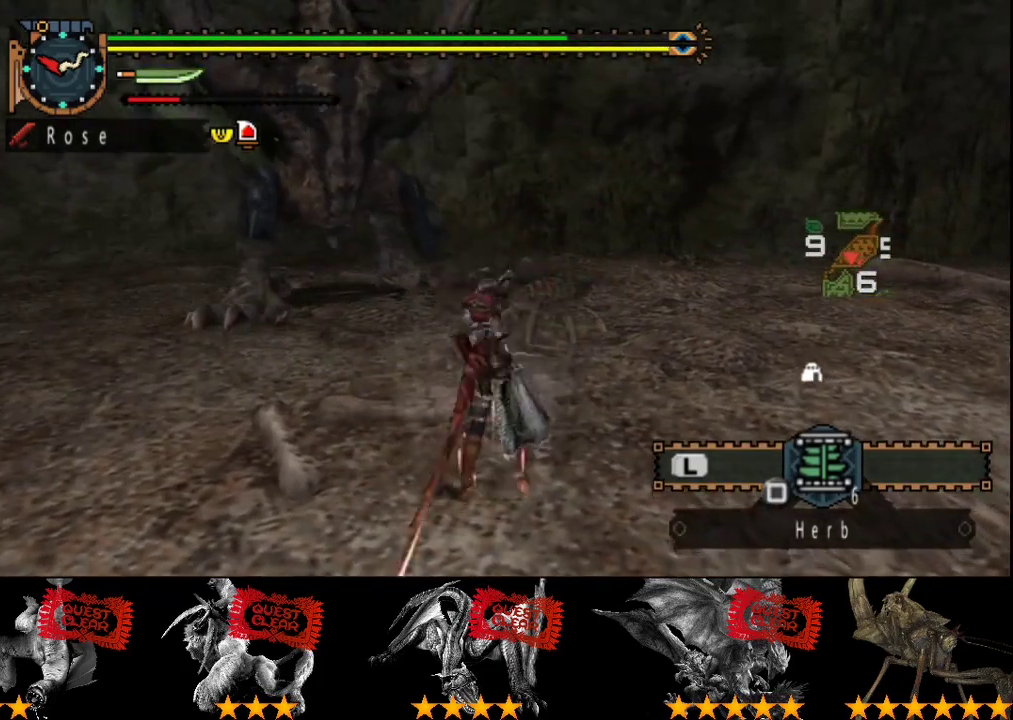
{"buttons": [], "left_stick": "up", "right_stick": "center", "events": [[17, "CROSS", "down"], [83, "CROSS", "up"], [83, "left_stick", "up"], [417, "CROSS", "down"], [483, "CROSS", "up"]]}
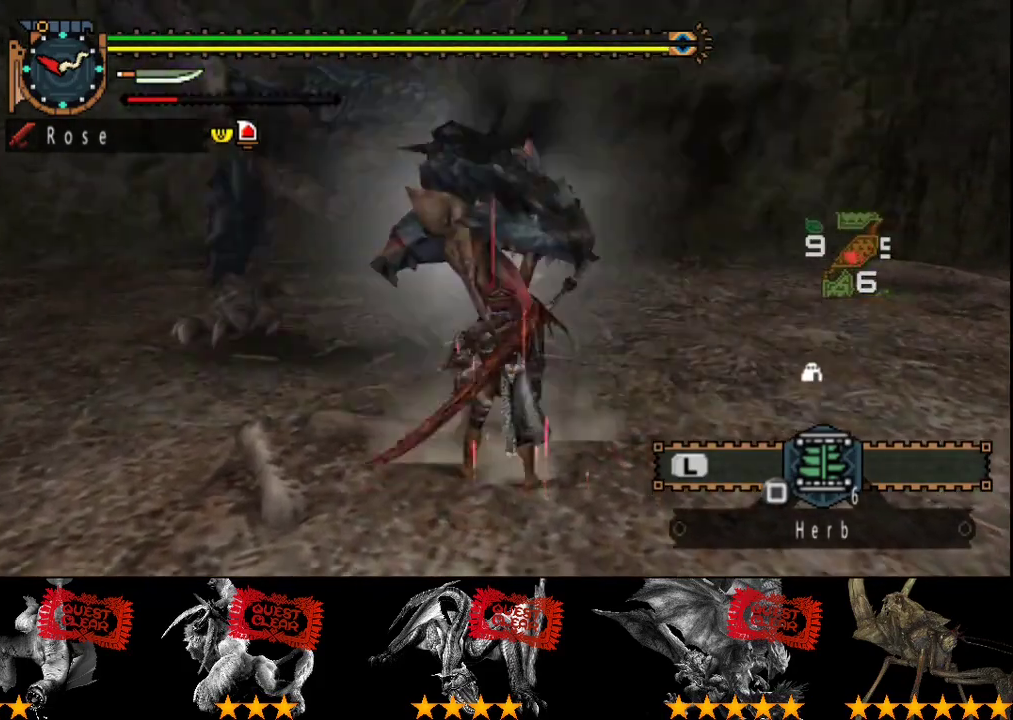
{"buttons": [], "left_stick": "center", "right_stick": "center", "events": [[317, "left_stick", "center"]]}
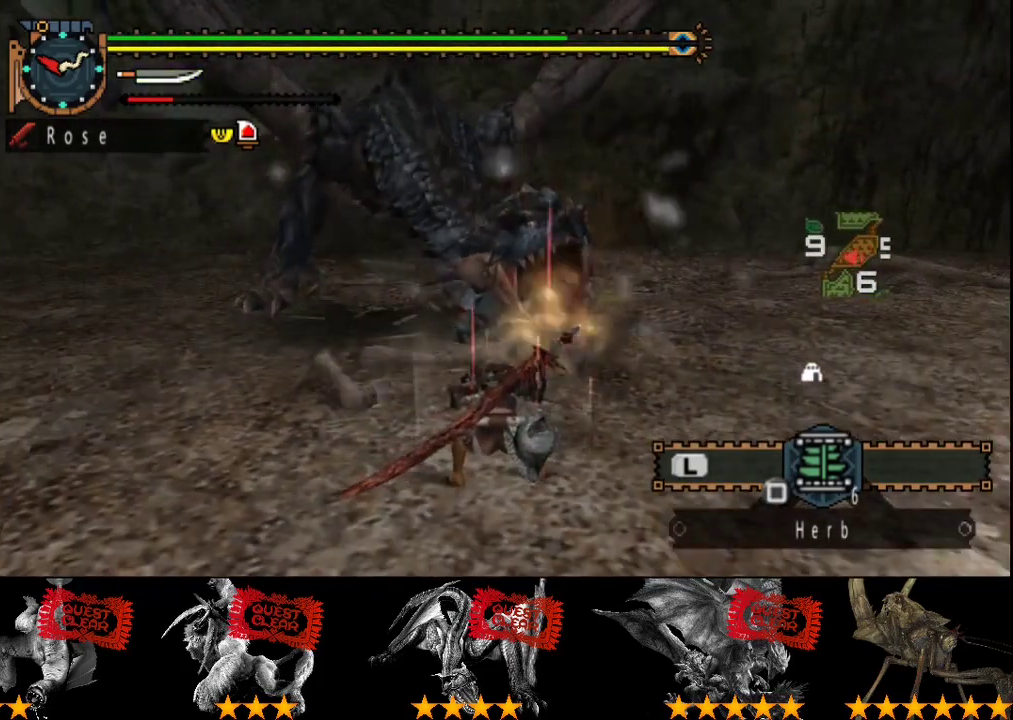
{"buttons": [], "left_stick": "center", "right_stick": "center", "events": [[17, "DPAD_LEFT", "down"], [117, "DPAD_LEFT", "up"]]}
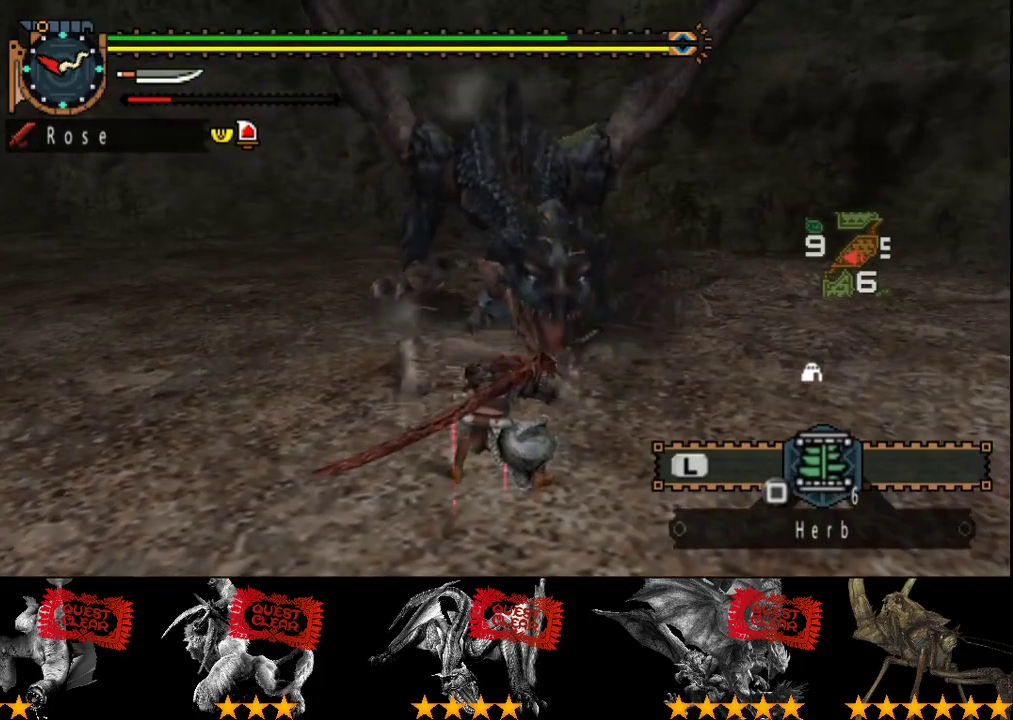
{"buttons": [], "left_stick": "center", "right_stick": "center", "events": []}
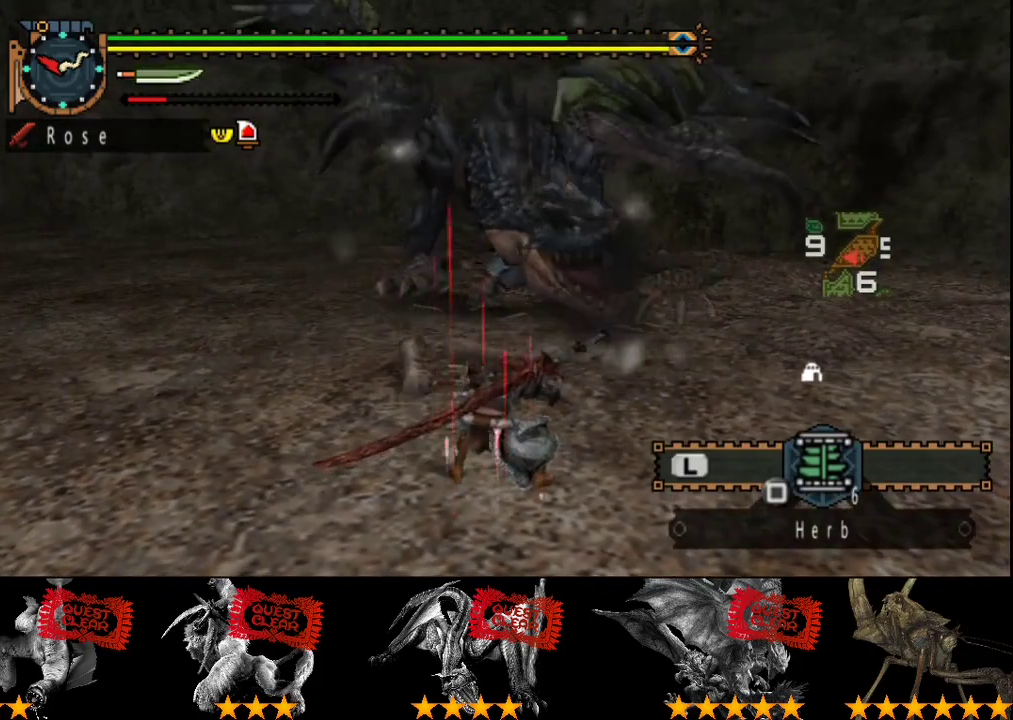
{"buttons": [], "left_stick": "center", "right_stick": "center", "events": []}
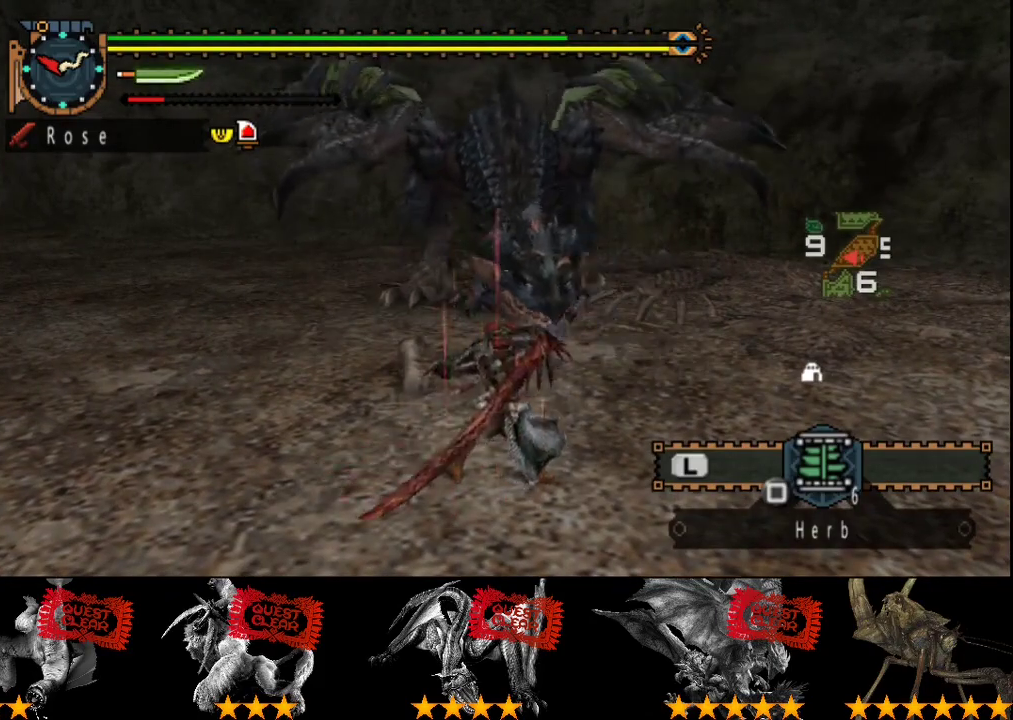
{"buttons": [], "left_stick": "center", "right_stick": "center", "events": []}
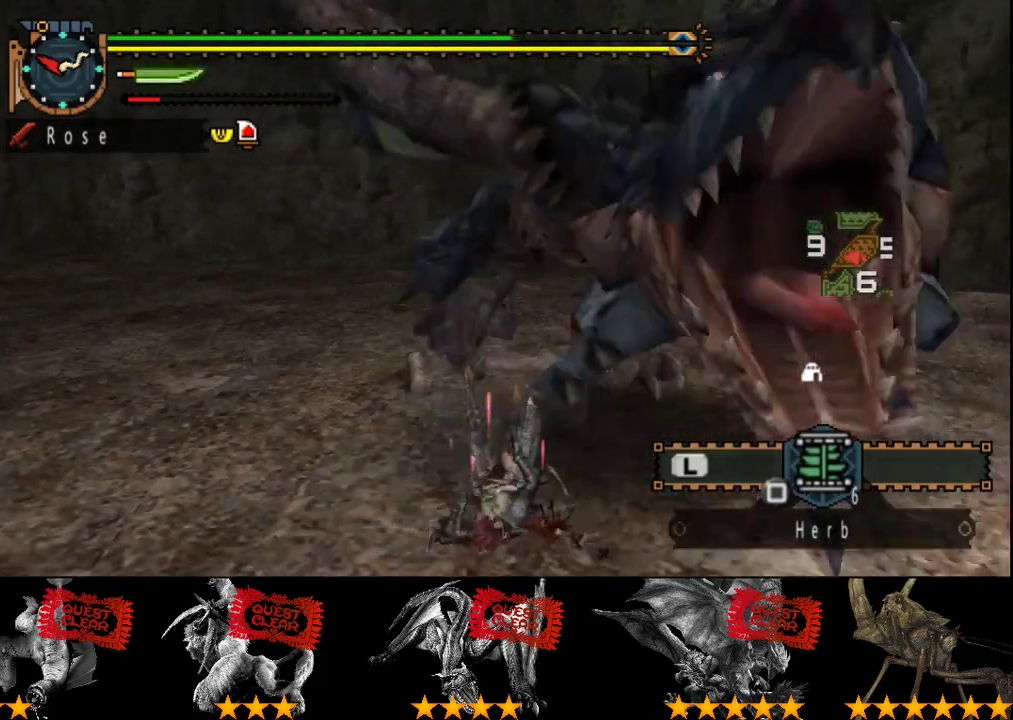
{"buttons": [], "left_stick": "center", "right_stick": "center", "events": []}
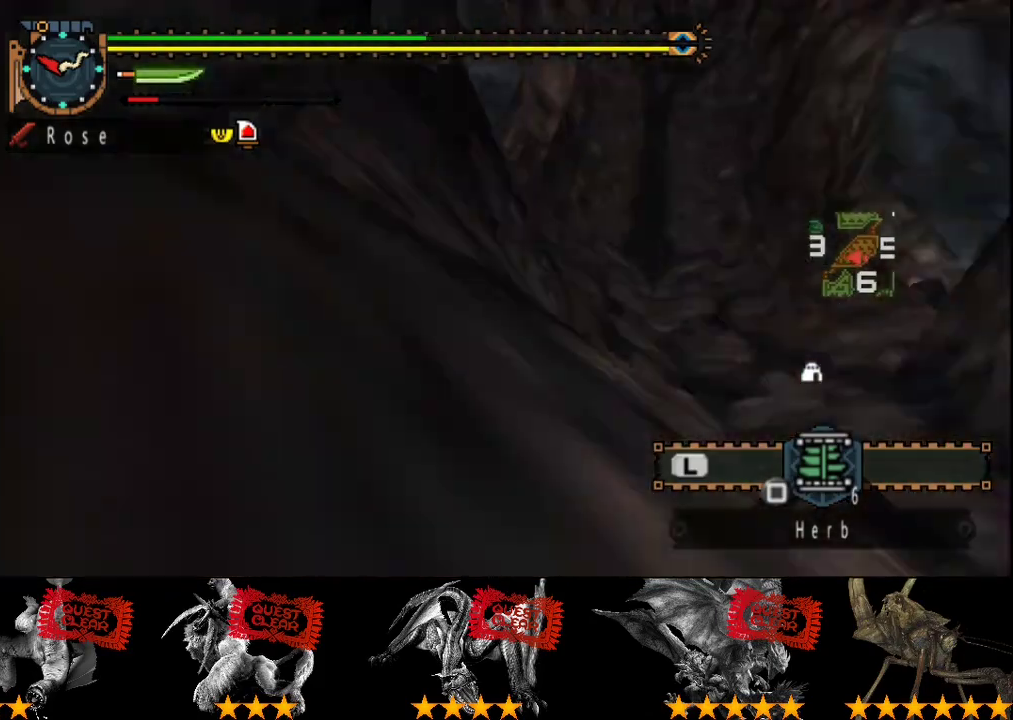
{"buttons": [], "left_stick": "center", "right_stick": "center", "events": []}
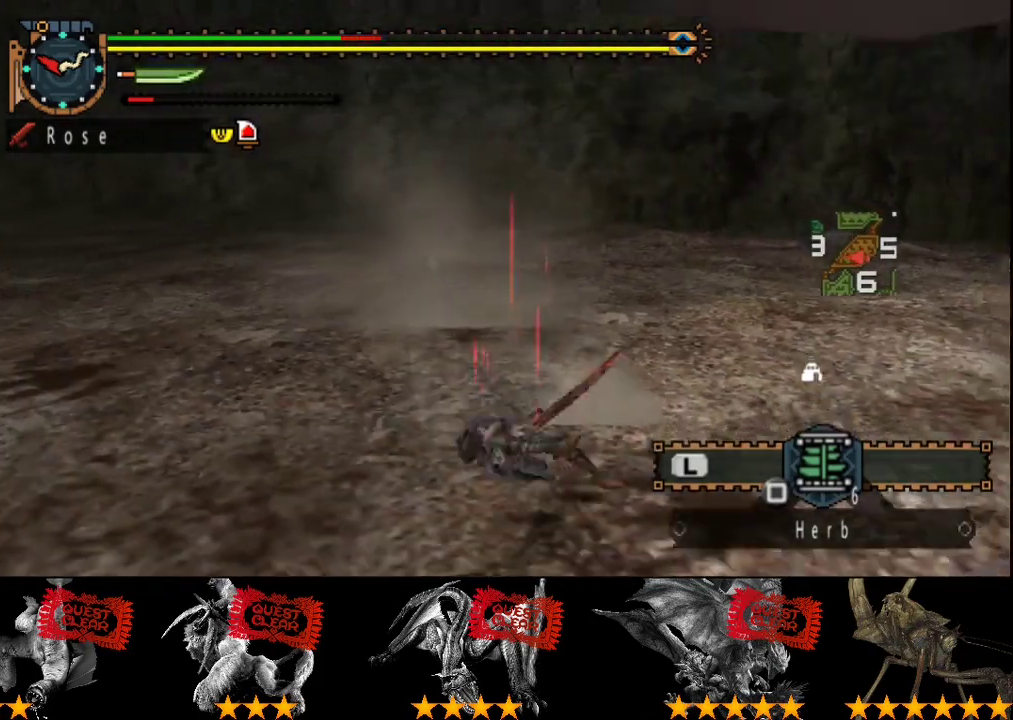
{"buttons": [], "left_stick": "up-right", "right_stick": "center", "events": [[400, "left_stick", "up-right"]]}
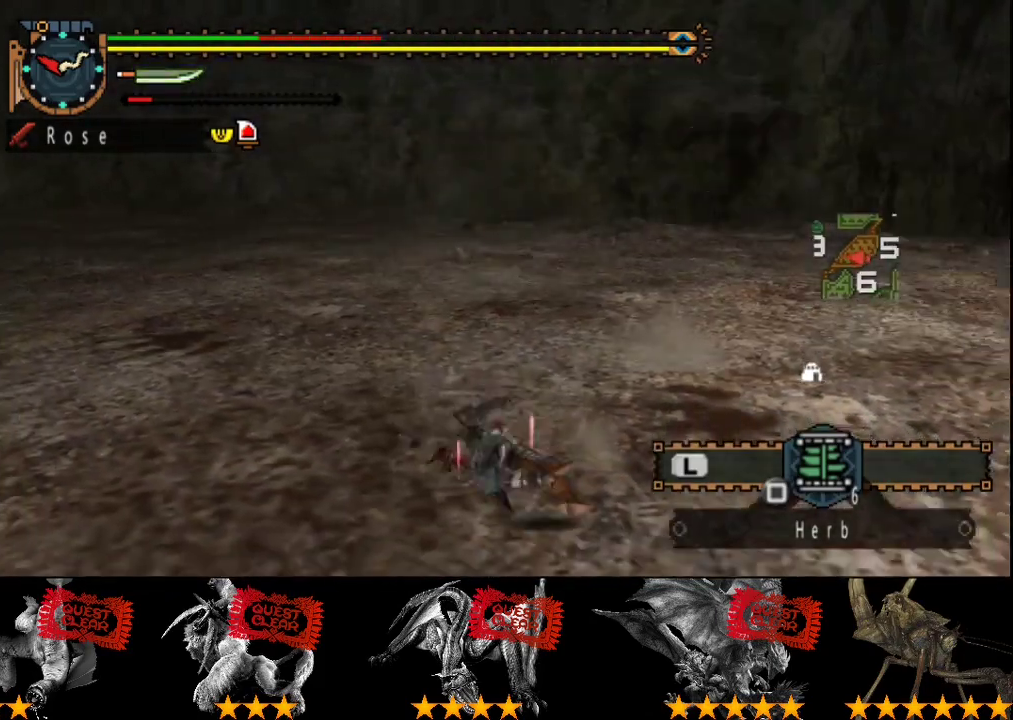
{"buttons": [], "left_stick": "up-right", "right_stick": "center", "events": []}
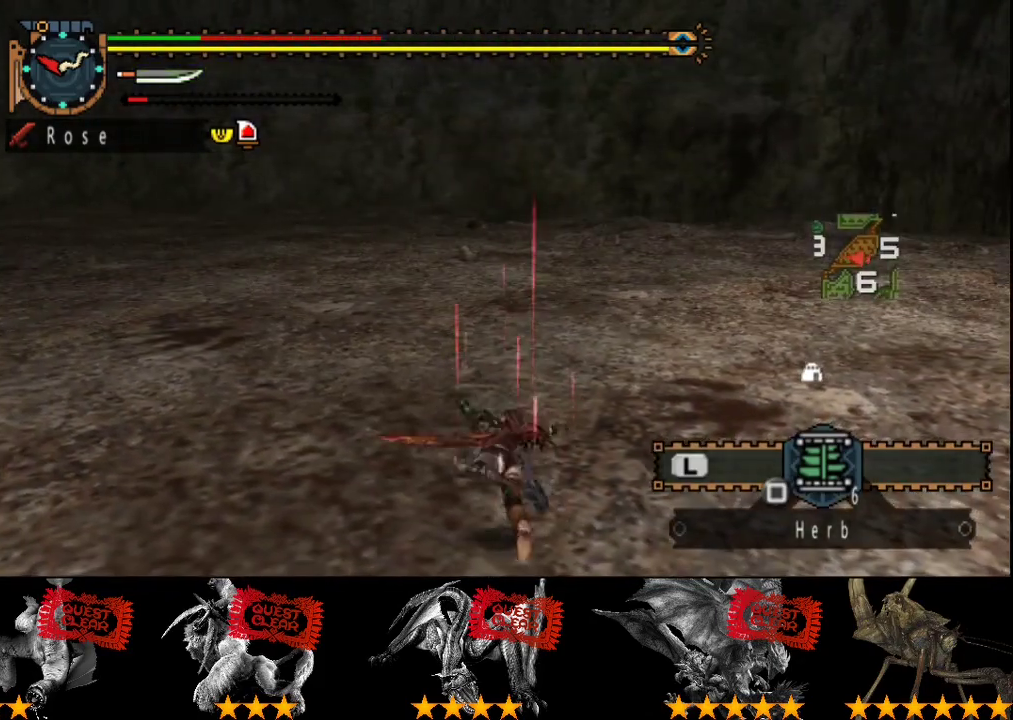
{"buttons": [], "left_stick": "up-right", "right_stick": "center", "events": []}
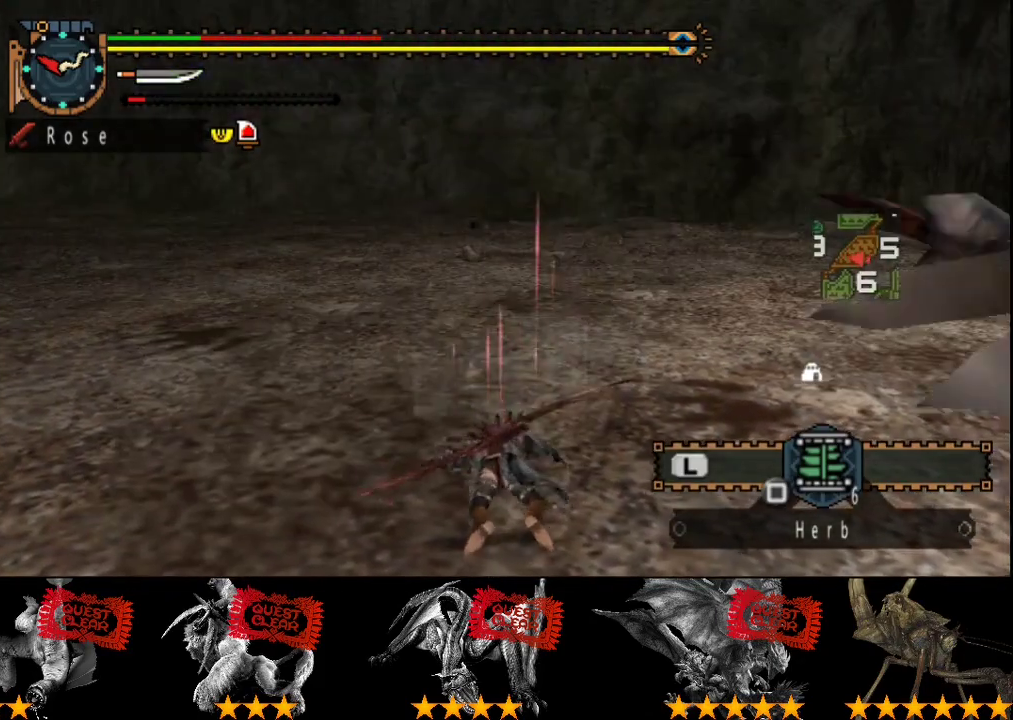
{"buttons": [], "left_stick": "up-right", "right_stick": "center", "events": []}
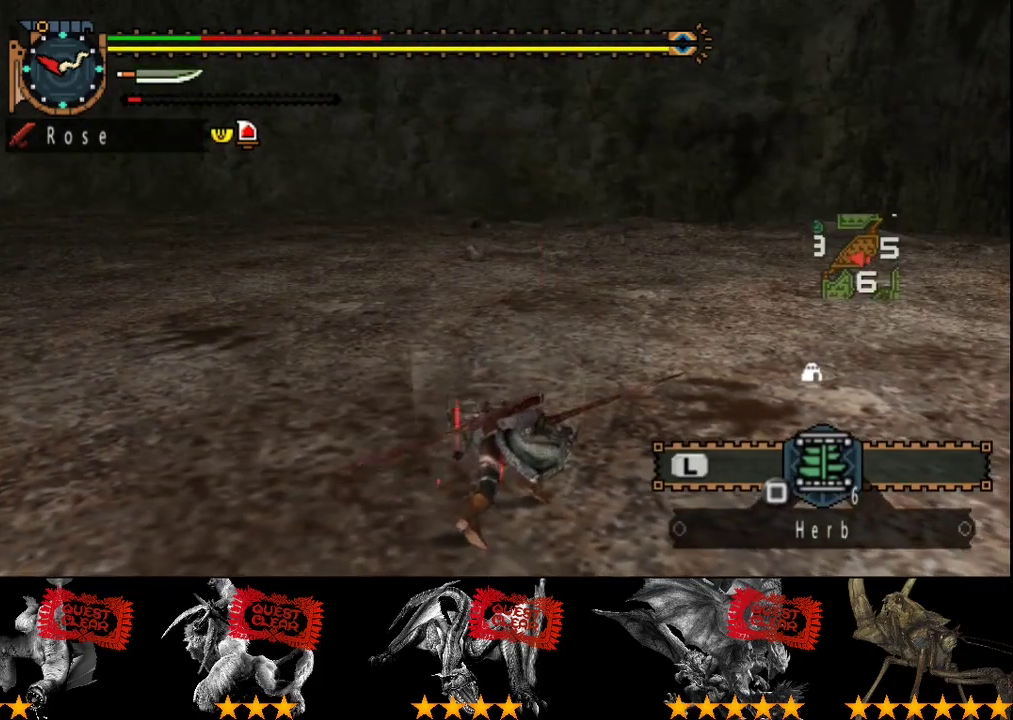
{"buttons": [], "left_stick": "up-right", "right_stick": "center", "events": [[167, "left_stick", "right"], [233, "left_stick", "up-right"]]}
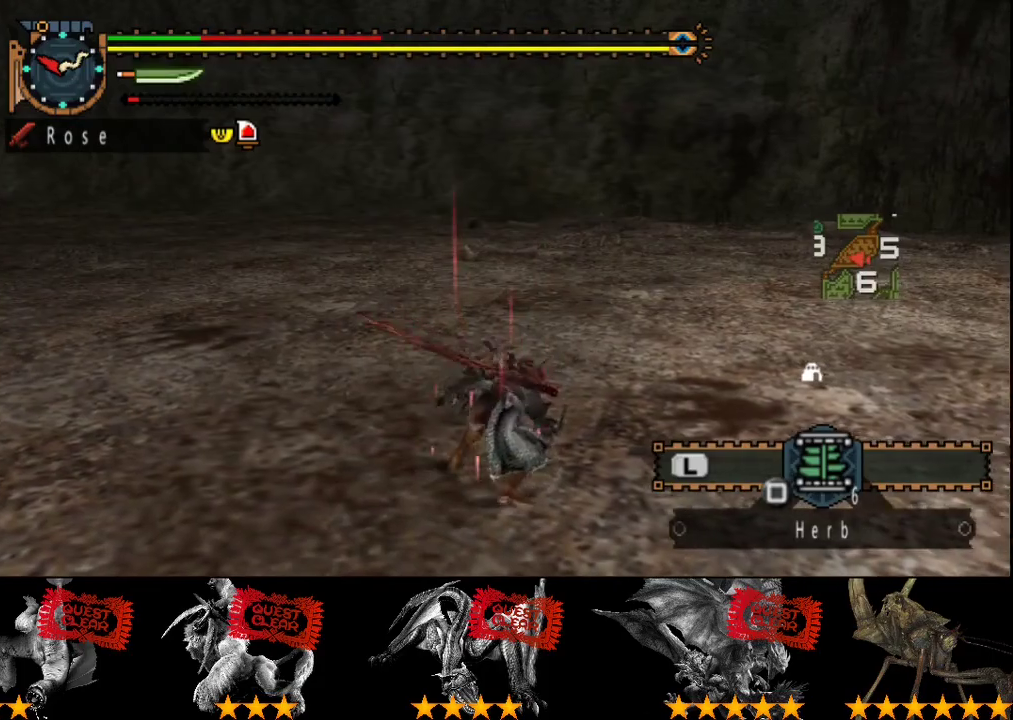
{"buttons": ["CROSS"], "left_stick": "up-right", "right_stick": "center", "events": [[167, "CROSS", "down"], [233, "CROSS", "up"], [333, "CROSS", "down"], [400, "CROSS", "up"], [467, "CROSS", "down"]]}